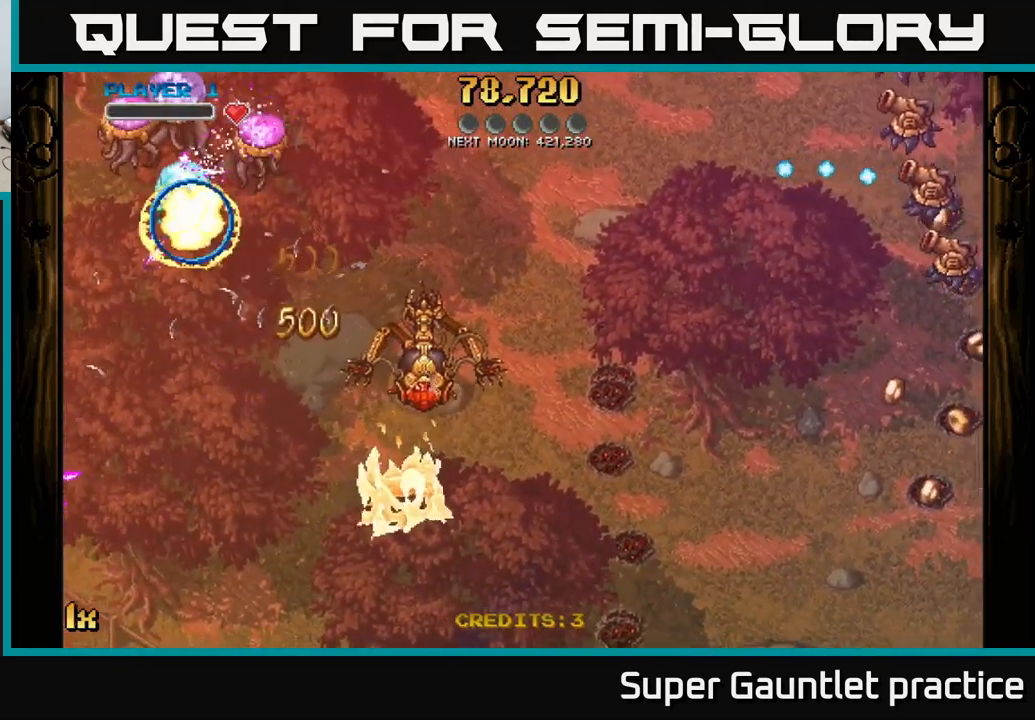
Gameplay with a controller (Xbox layout); each line is a JSON object with the inputs held at the frame after it. "events" lists button and stick changes between this image and that frame as [ms after this image, input, new state], when the widget could be followed in between. Not read: right_stick.
{"buttons": [], "left_stick": "center", "events": [[17, "A", "up"], [50, "A", "down"], [383, "left_stick", "center"], [400, "A", "up"]]}
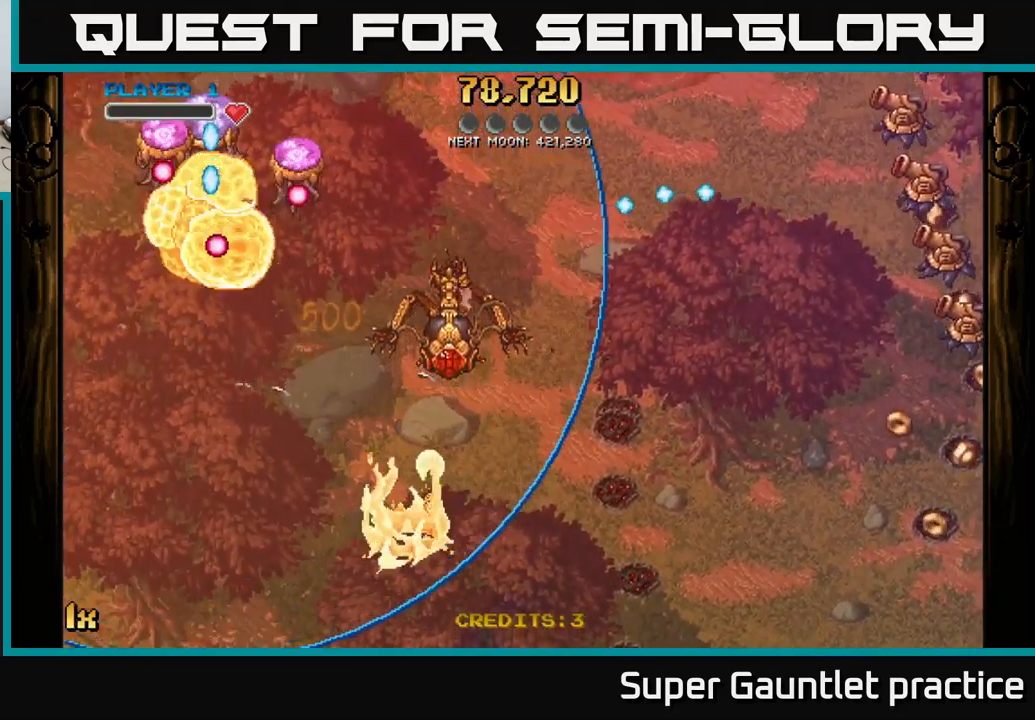
{"buttons": [], "left_stick": "center", "events": [[100, "START", "down"], [283, "START", "up"]]}
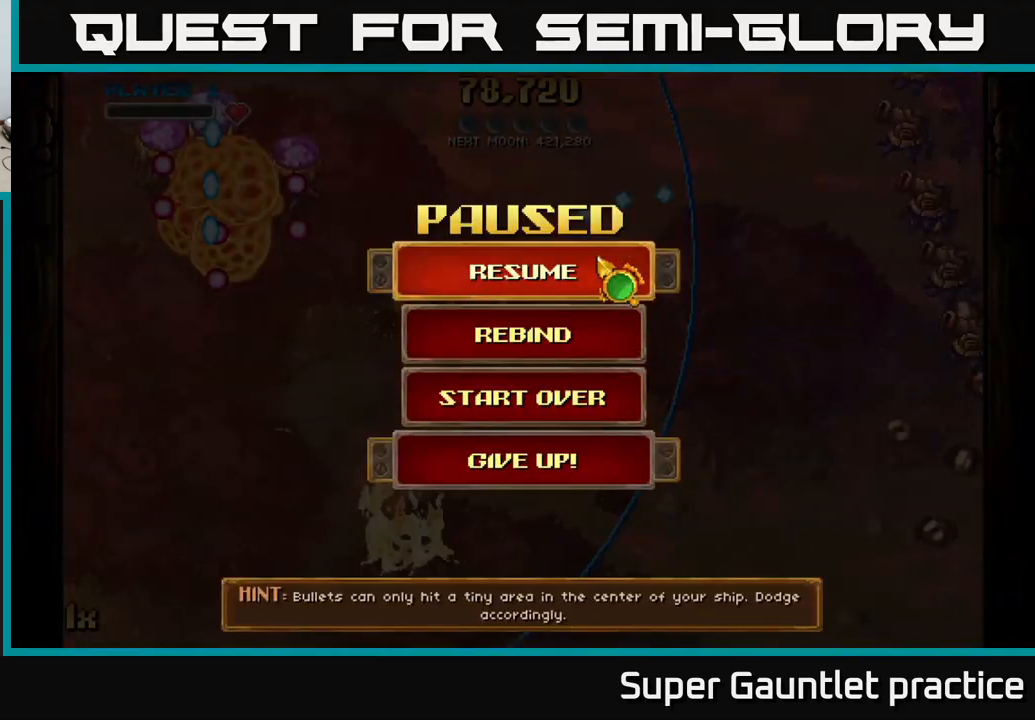
{"buttons": [], "left_stick": "down", "events": [[350, "left_stick", "down"]]}
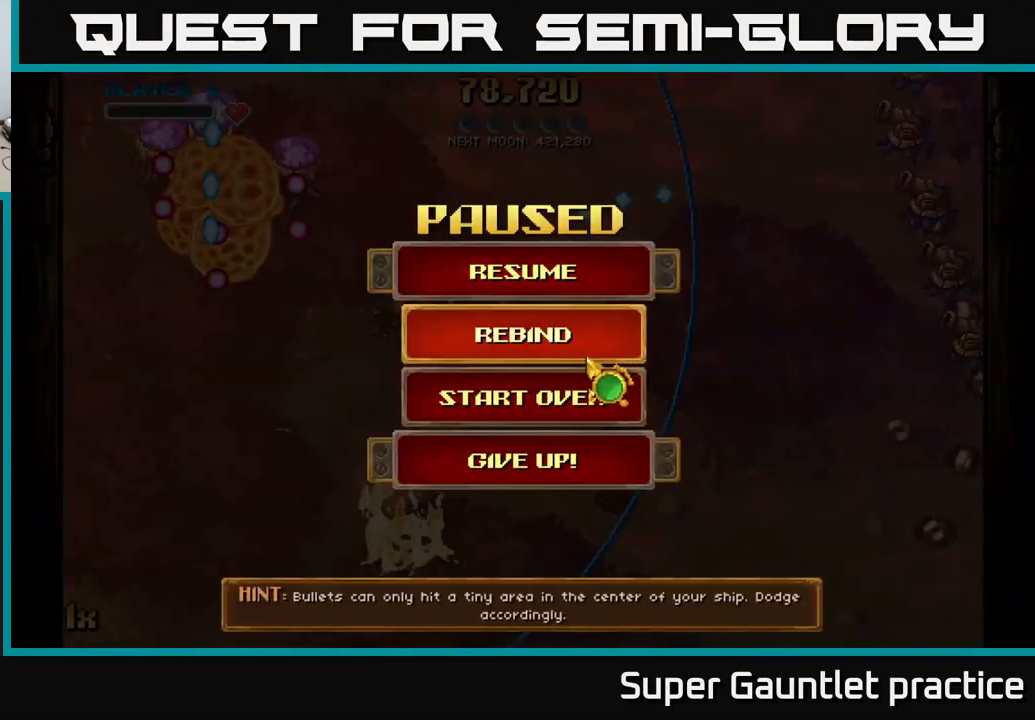
{"buttons": [], "left_stick": "up", "events": [[17, "left_stick", "center"], [150, "left_stick", "down"], [283, "left_stick", "center"], [433, "left_stick", "up"]]}
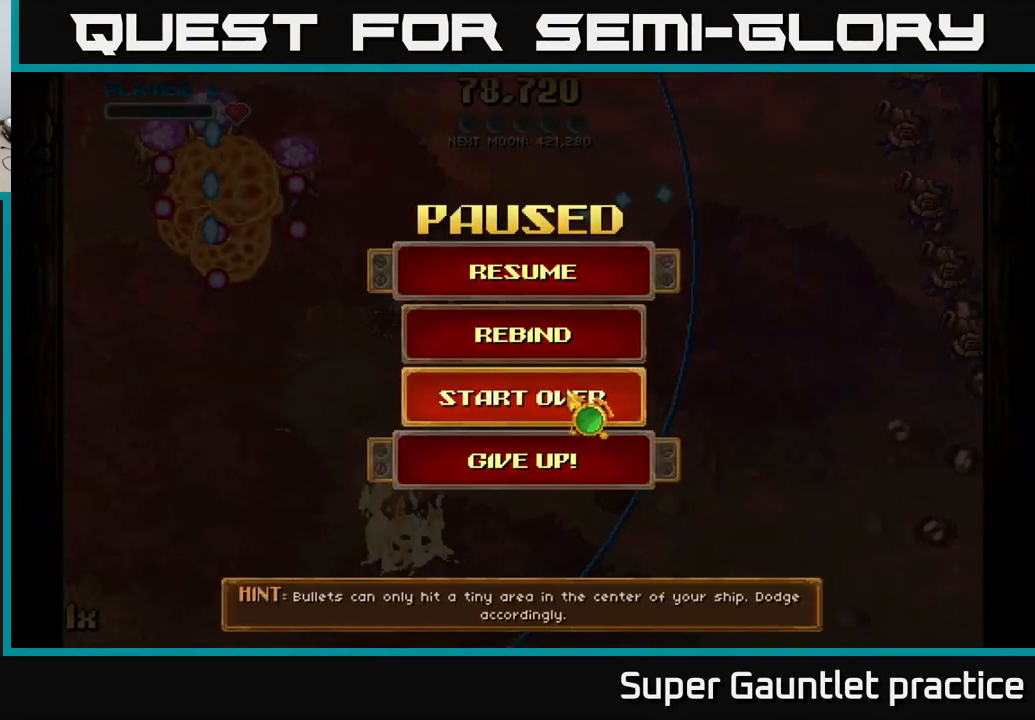
{"buttons": [], "left_stick": "center", "events": [[100, "left_stick", "center"], [300, "left_stick", "down"], [467, "left_stick", "center"]]}
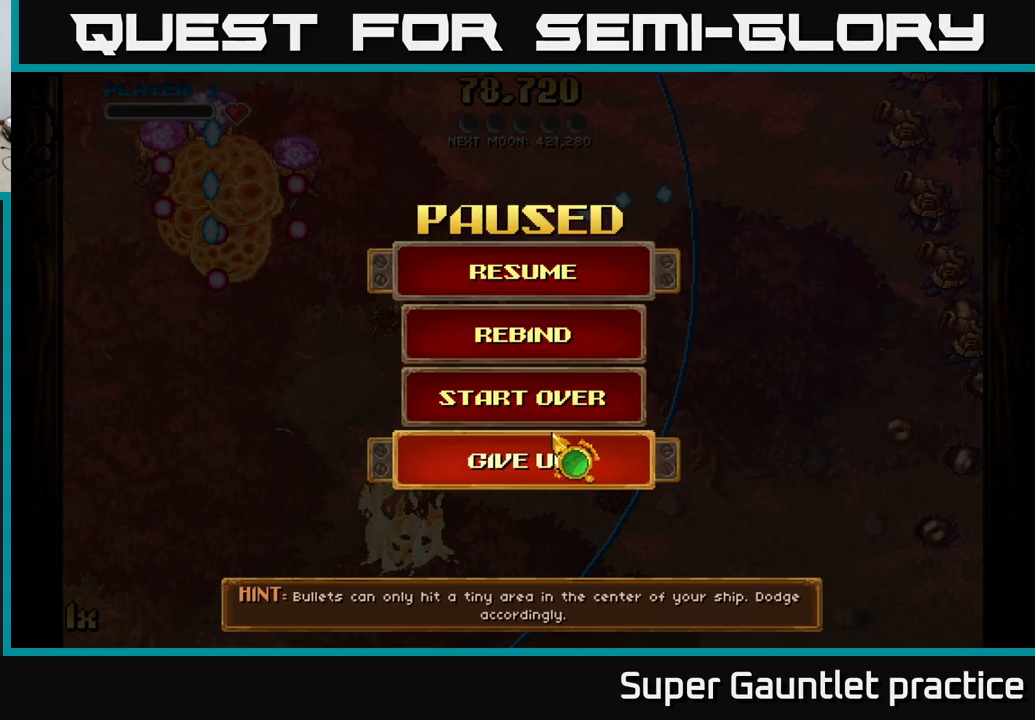
{"buttons": [], "left_stick": "center", "events": [[34, "A", "down"], [384, "A", "up"]]}
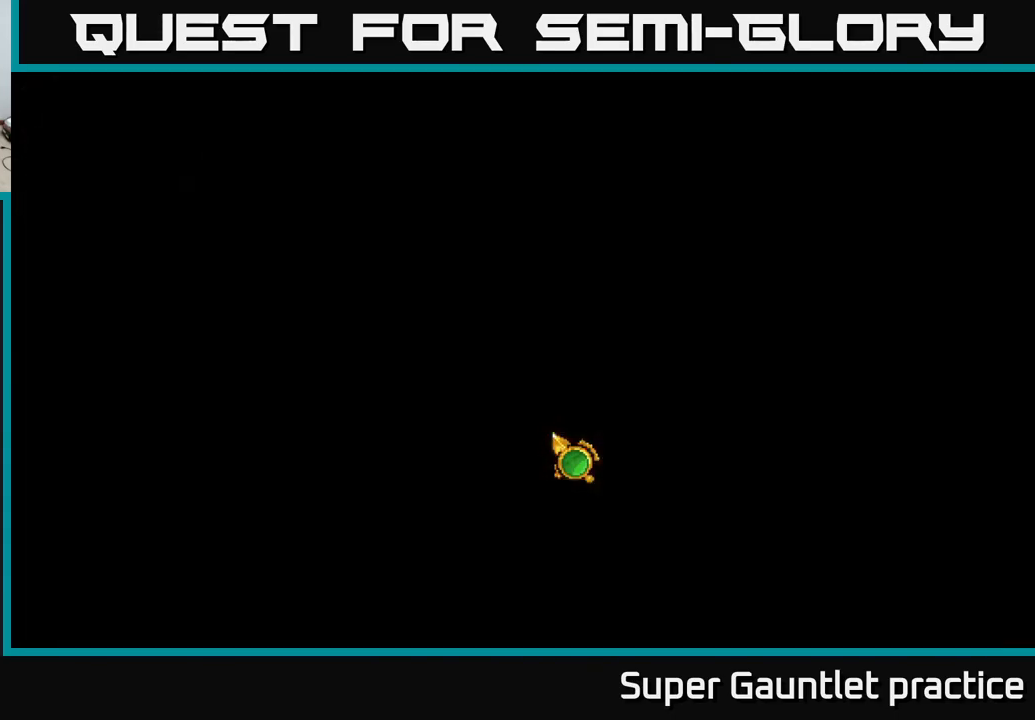
{"buttons": [], "left_stick": "center", "events": []}
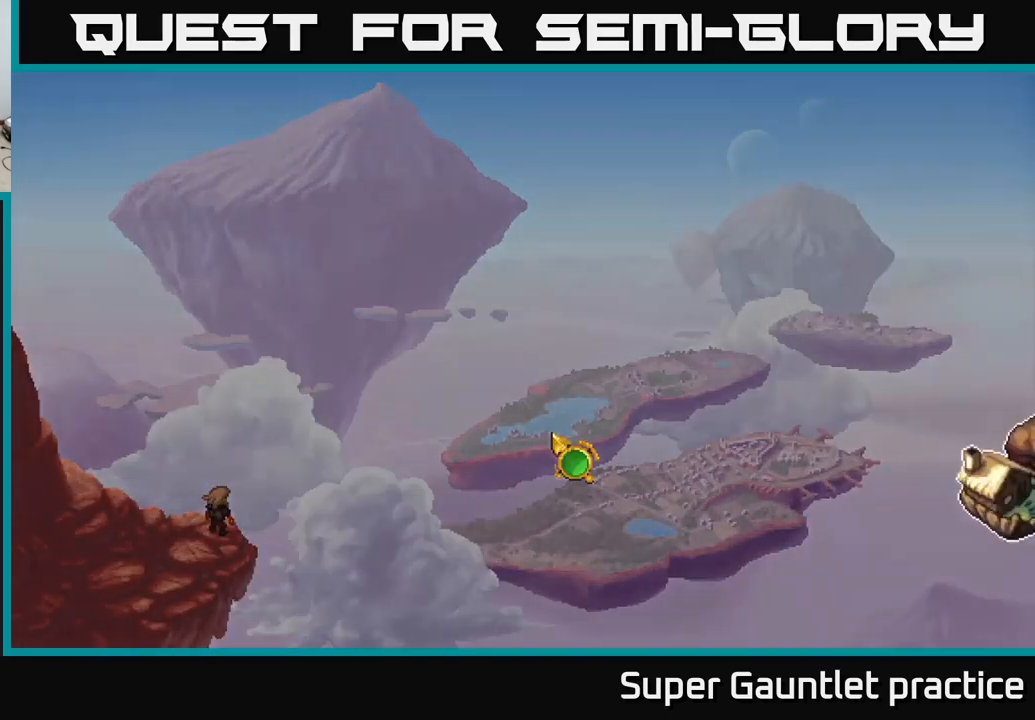
{"buttons": [], "left_stick": "center", "events": []}
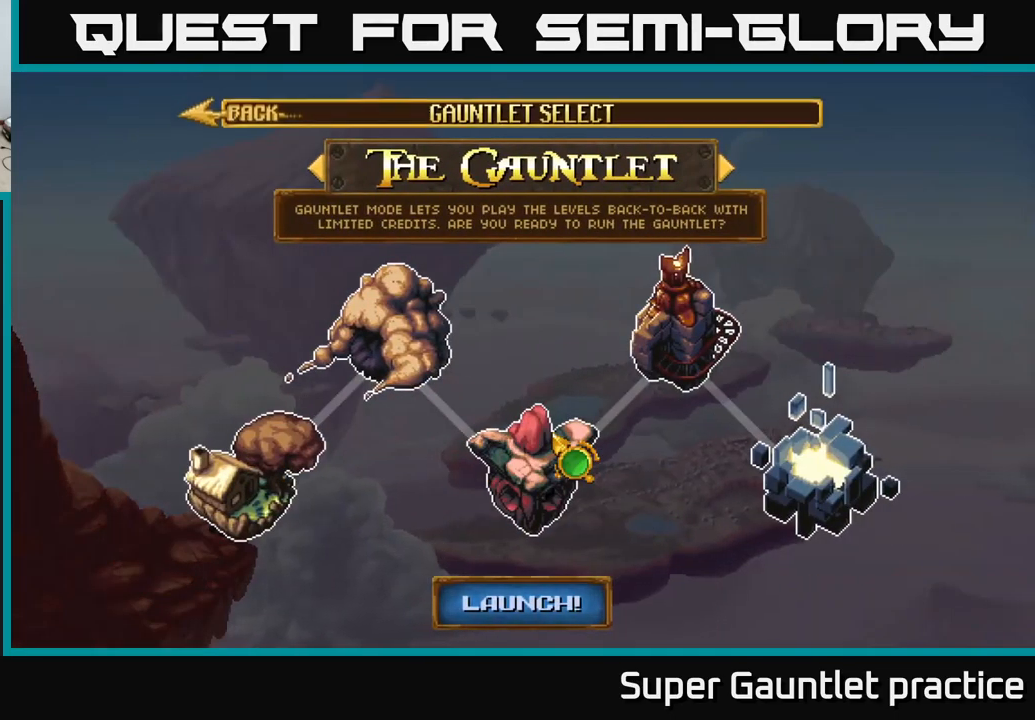
{"buttons": [], "left_stick": "center", "events": [[117, "left_stick", "down"], [284, "left_stick", "center"]]}
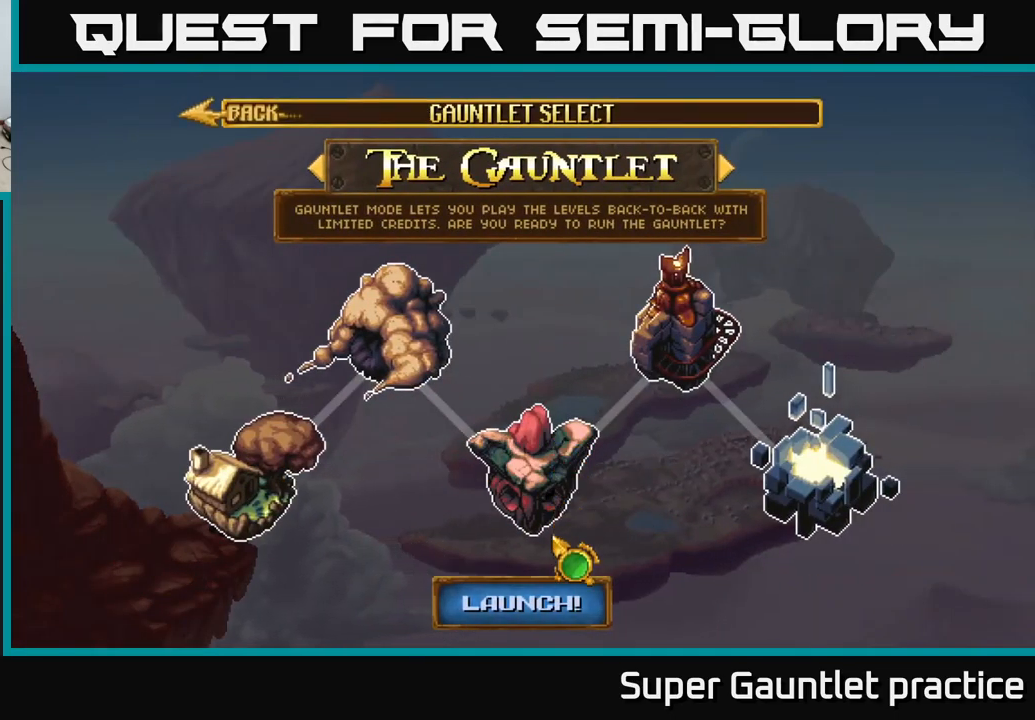
{"buttons": [], "left_stick": "up-right", "events": [[34, "left_stick", "up"], [167, "left_stick", "up-right"]]}
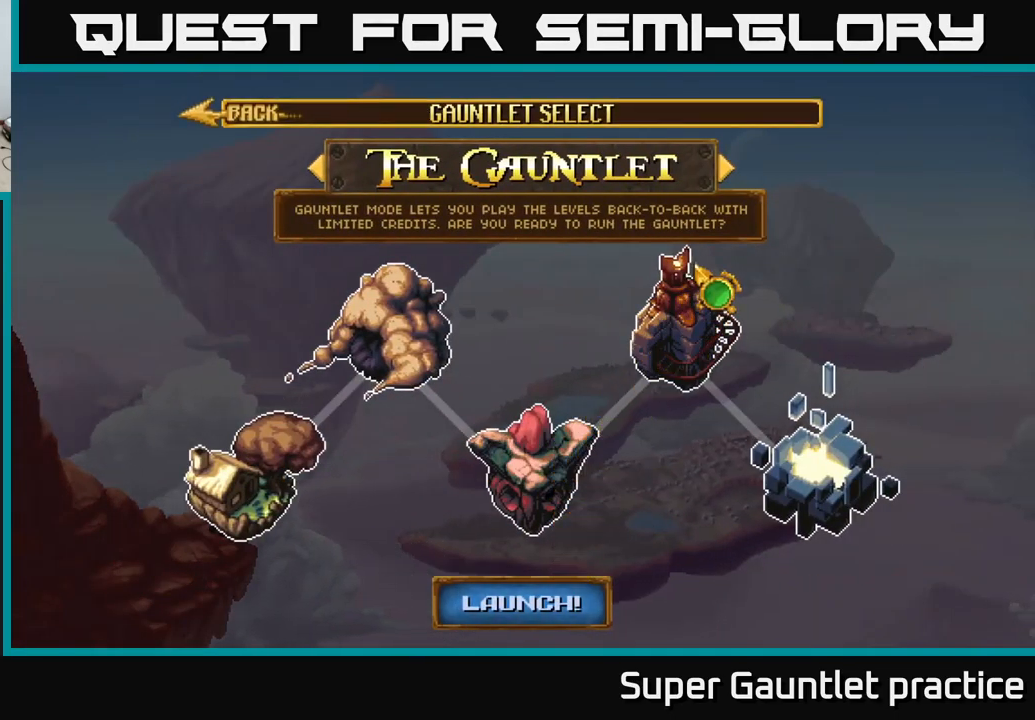
{"buttons": ["A"], "left_stick": "center", "events": [[217, "left_stick", "center"], [450, "A", "down"]]}
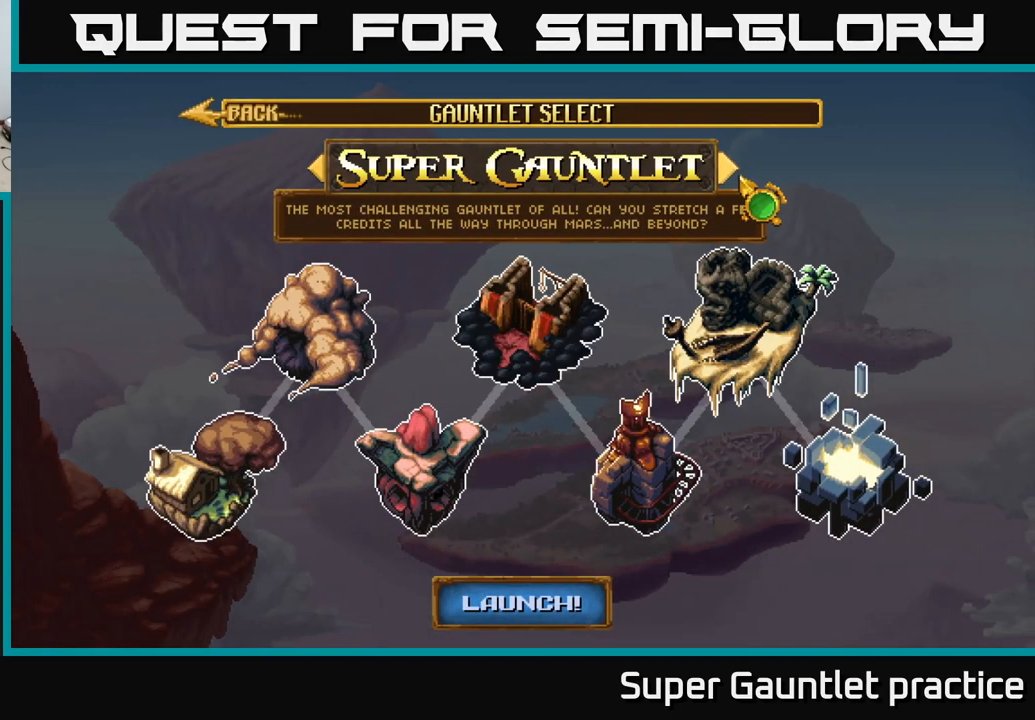
{"buttons": [], "left_stick": "down", "events": [[50, "A", "up"], [250, "left_stick", "down"]]}
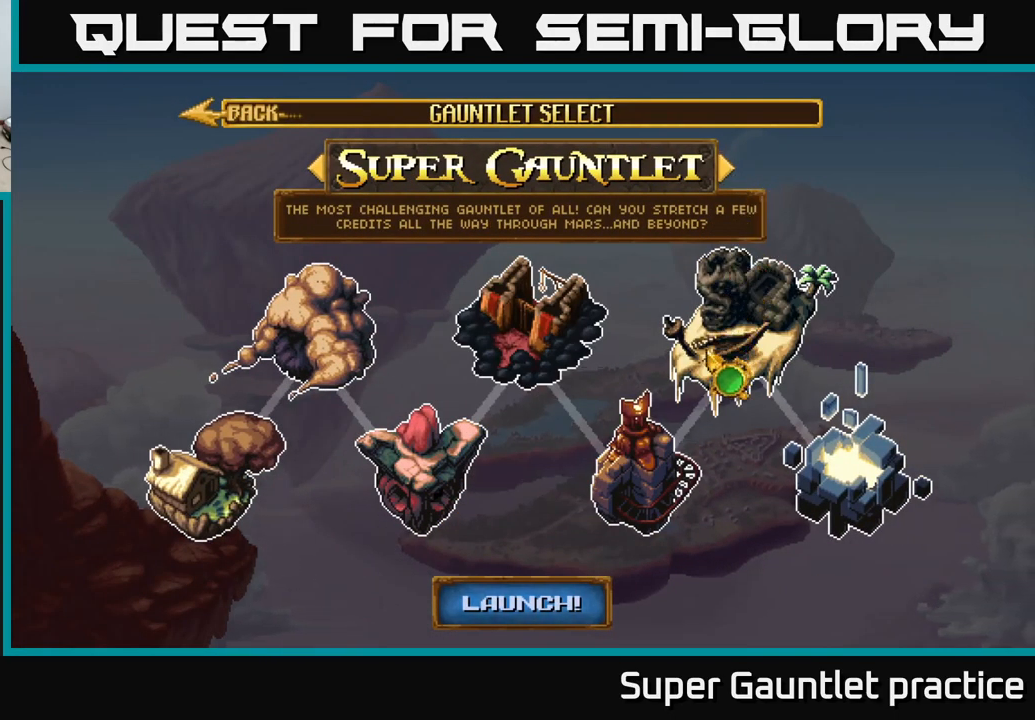
{"buttons": [], "left_stick": "down-left", "events": [[200, "left_stick", "down-left"]]}
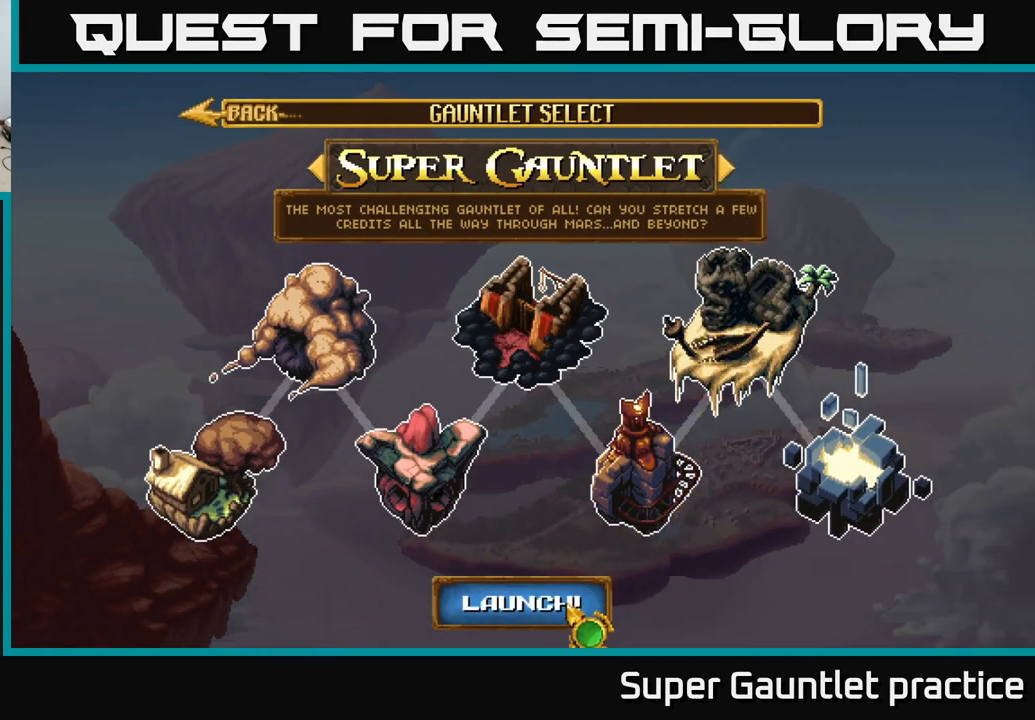
{"buttons": [], "left_stick": "center", "events": [[34, "left_stick", "center"], [84, "A", "down"], [417, "A", "up"]]}
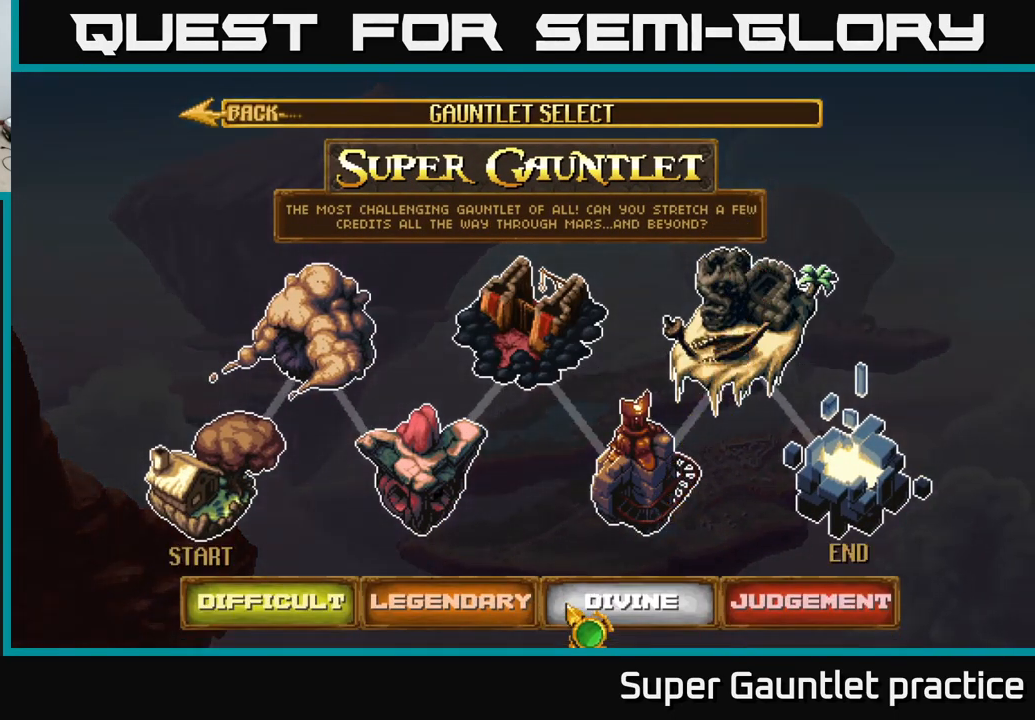
{"buttons": ["A"], "left_stick": "center", "events": [[250, "left_stick", "right"], [384, "left_stick", "center"], [400, "A", "down"]]}
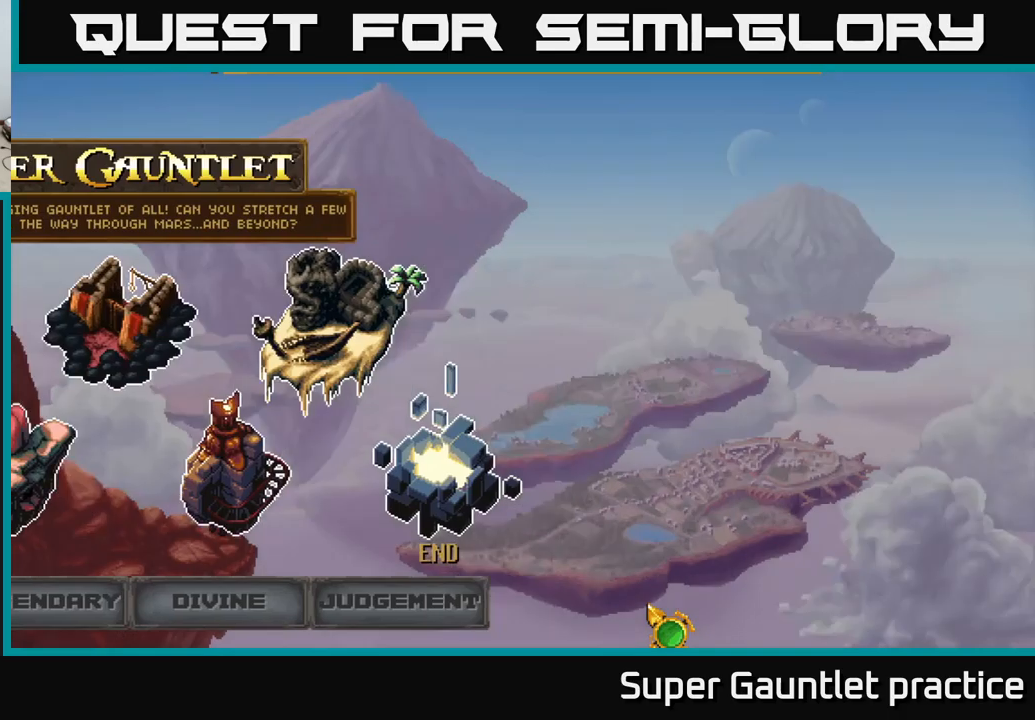
{"buttons": [], "left_stick": "center", "events": [[116, "A", "up"]]}
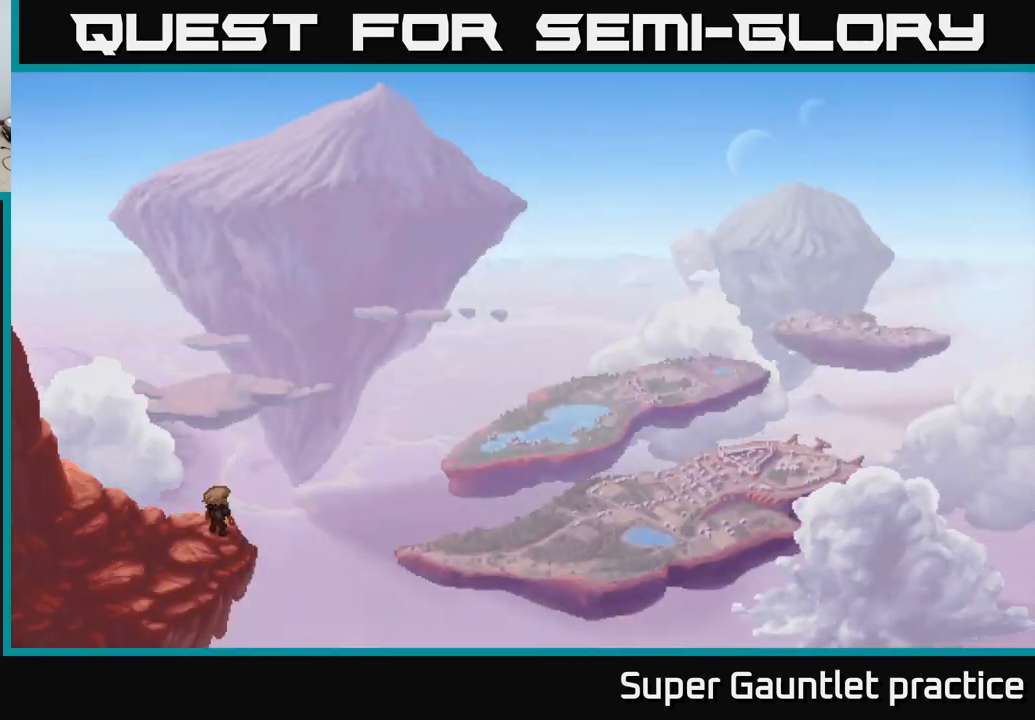
{"buttons": [], "left_stick": "center", "events": []}
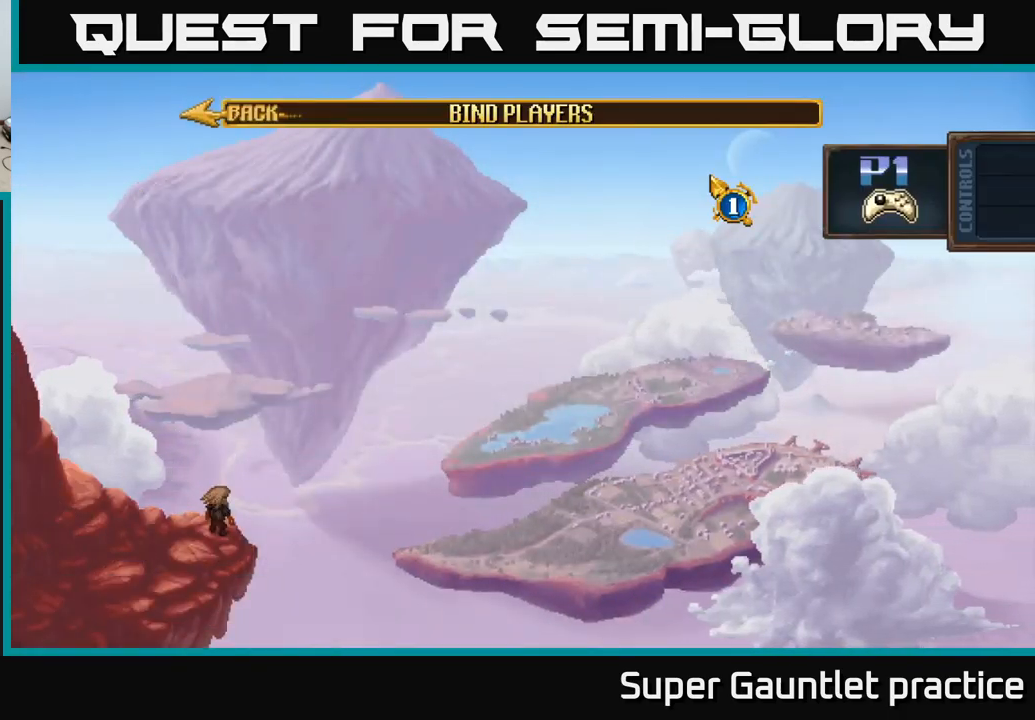
{"buttons": [], "left_stick": "center", "events": []}
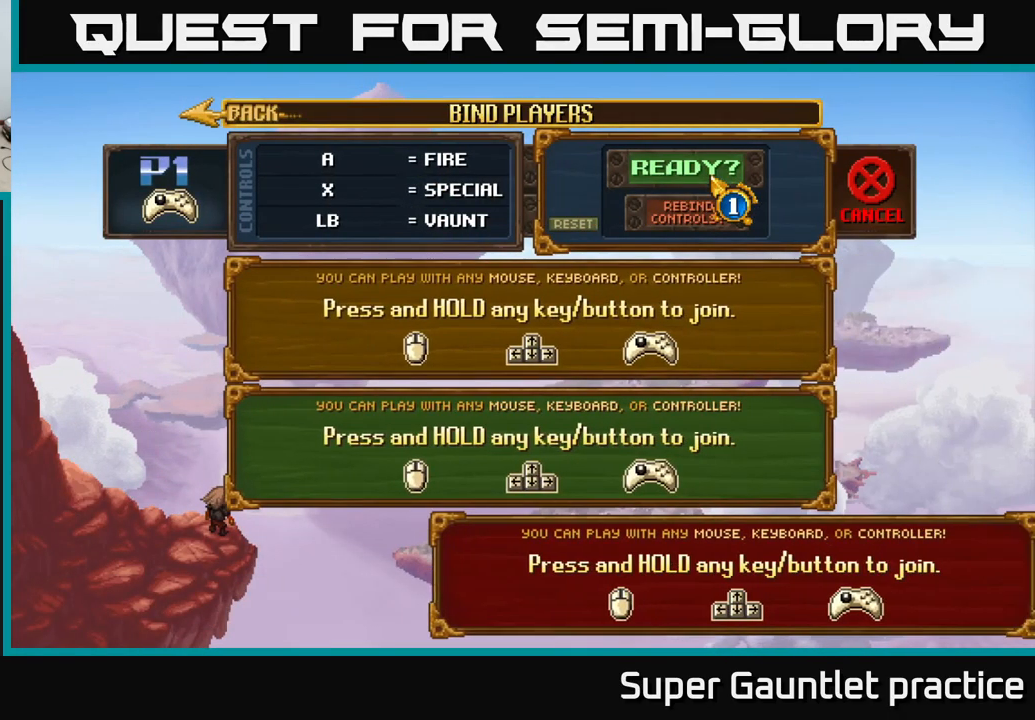
{"buttons": [], "left_stick": "center", "events": [[266, "A", "down"], [383, "A", "up"]]}
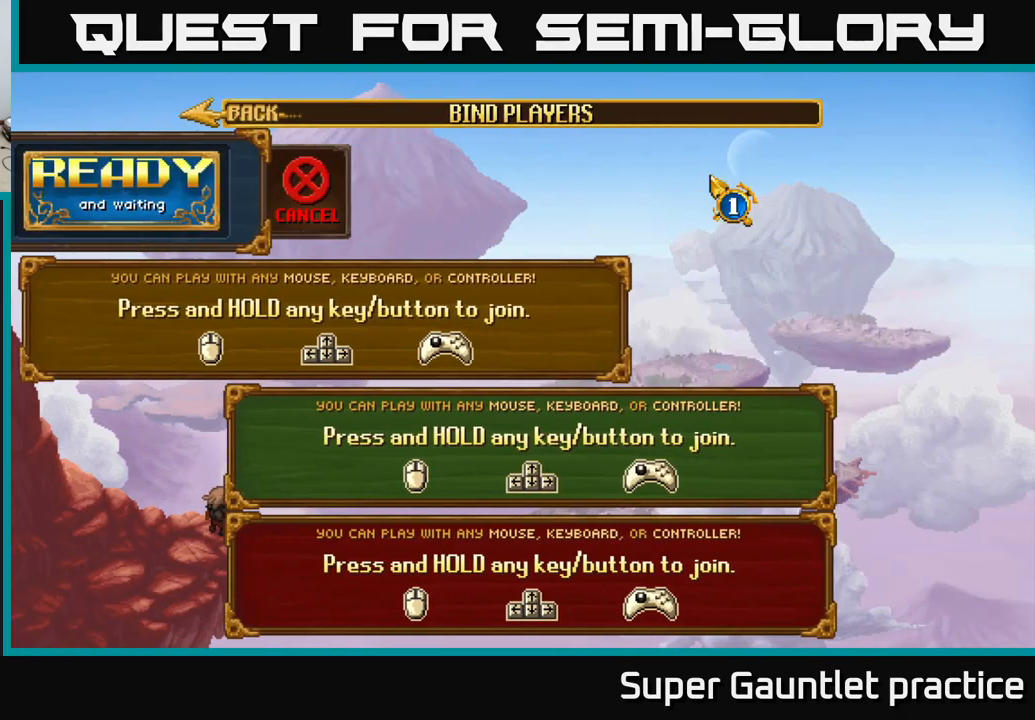
{"buttons": [], "left_stick": "center", "events": []}
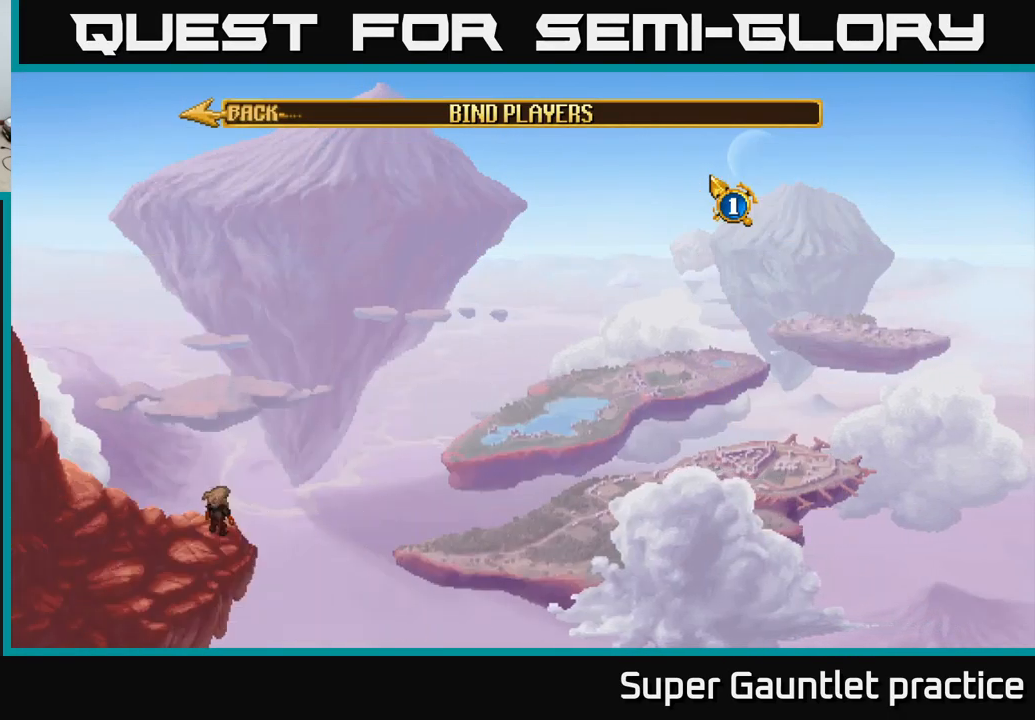
{"buttons": [], "left_stick": "down-left", "events": [[183, "left_stick", "down-left"]]}
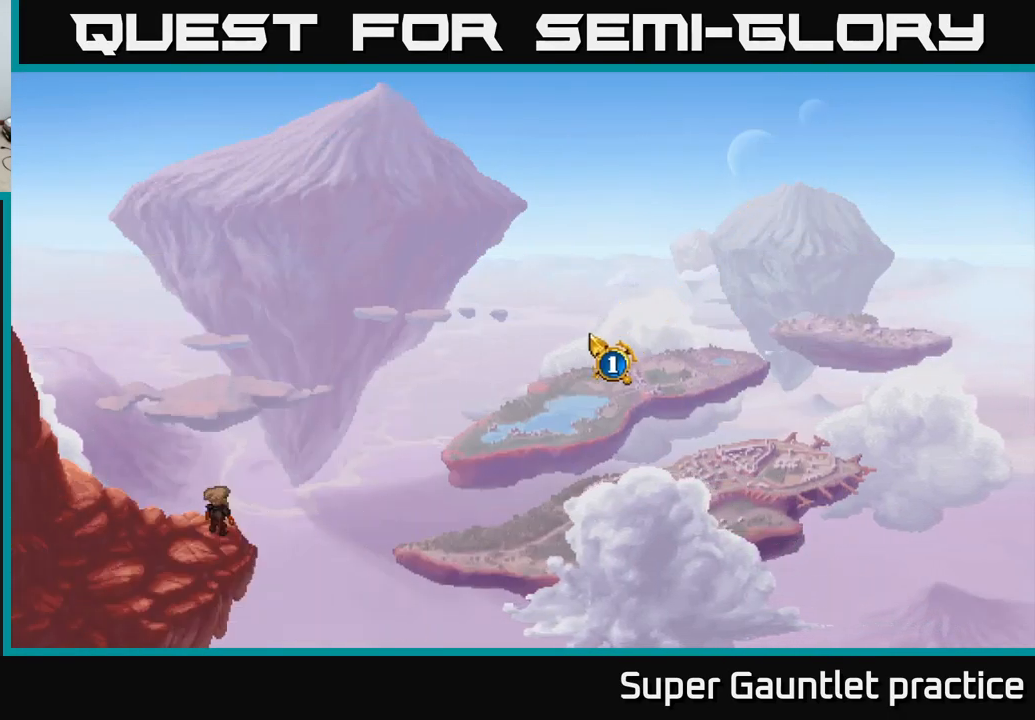
{"buttons": [], "left_stick": "down", "events": [[466, "left_stick", "down"]]}
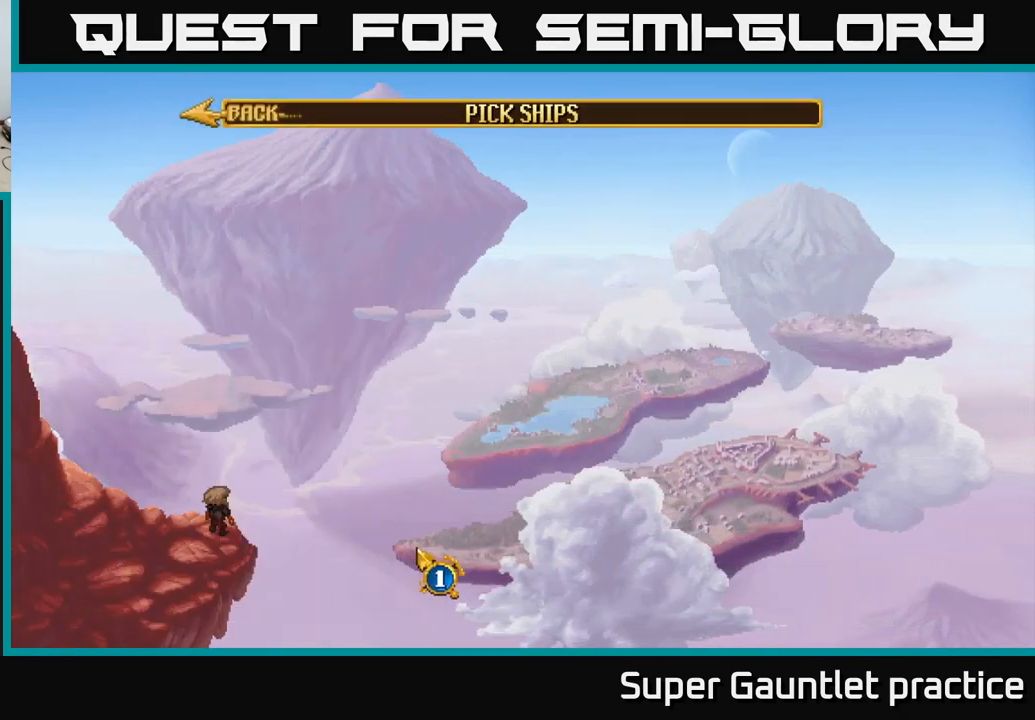
{"buttons": [], "left_stick": "left", "events": [[66, "left_stick", "center"], [350, "left_stick", "left"]]}
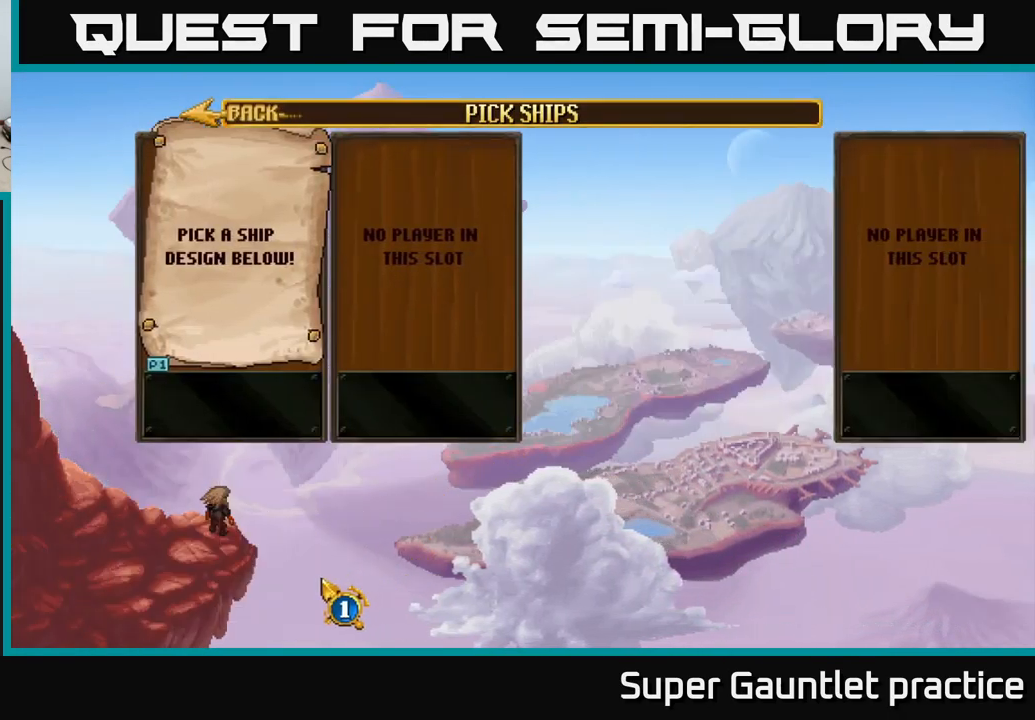
{"buttons": [], "left_stick": "center", "events": [[16, "left_stick", "center"]]}
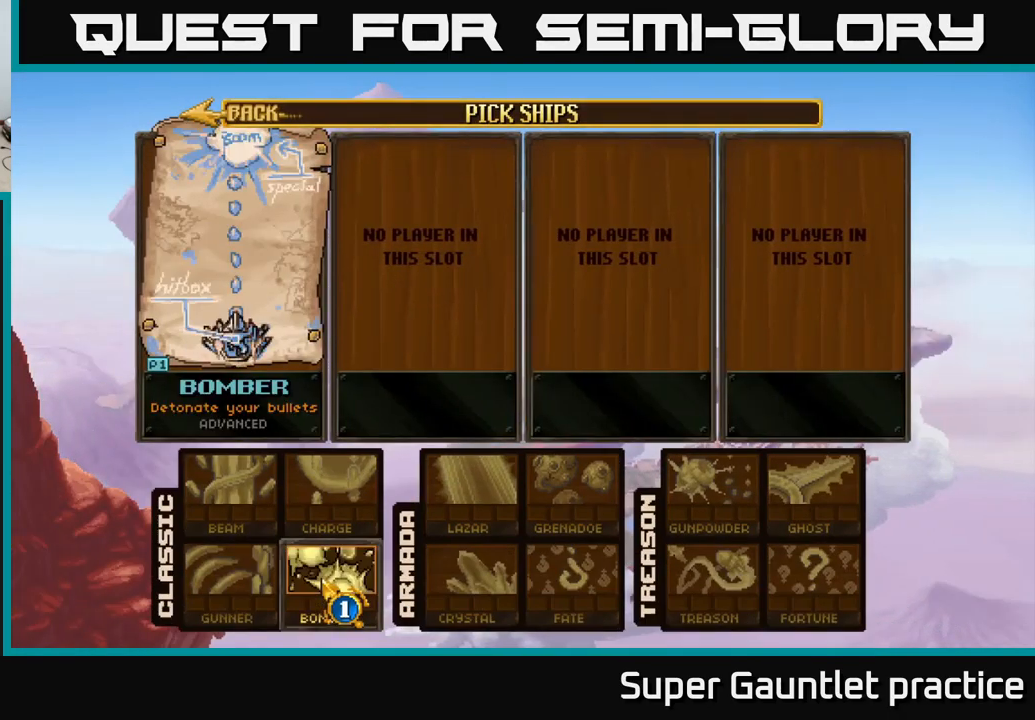
{"buttons": [], "left_stick": "left", "events": [[466, "left_stick", "left"]]}
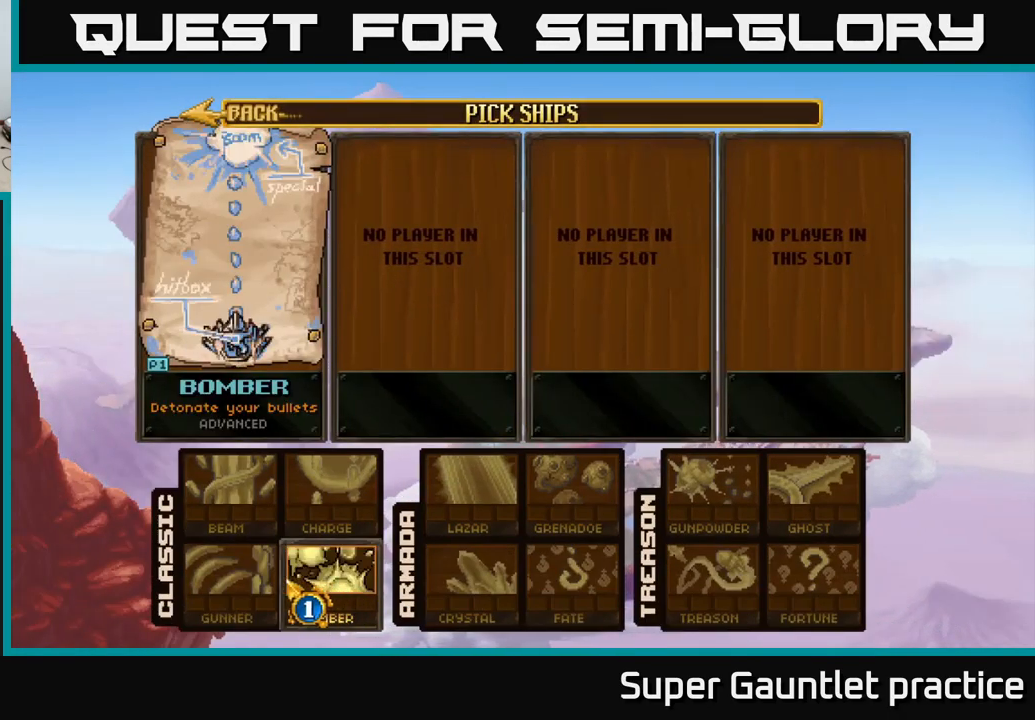
{"buttons": [], "left_stick": "center", "events": [[133, "left_stick", "center"], [217, "A", "down"], [283, "A", "up"]]}
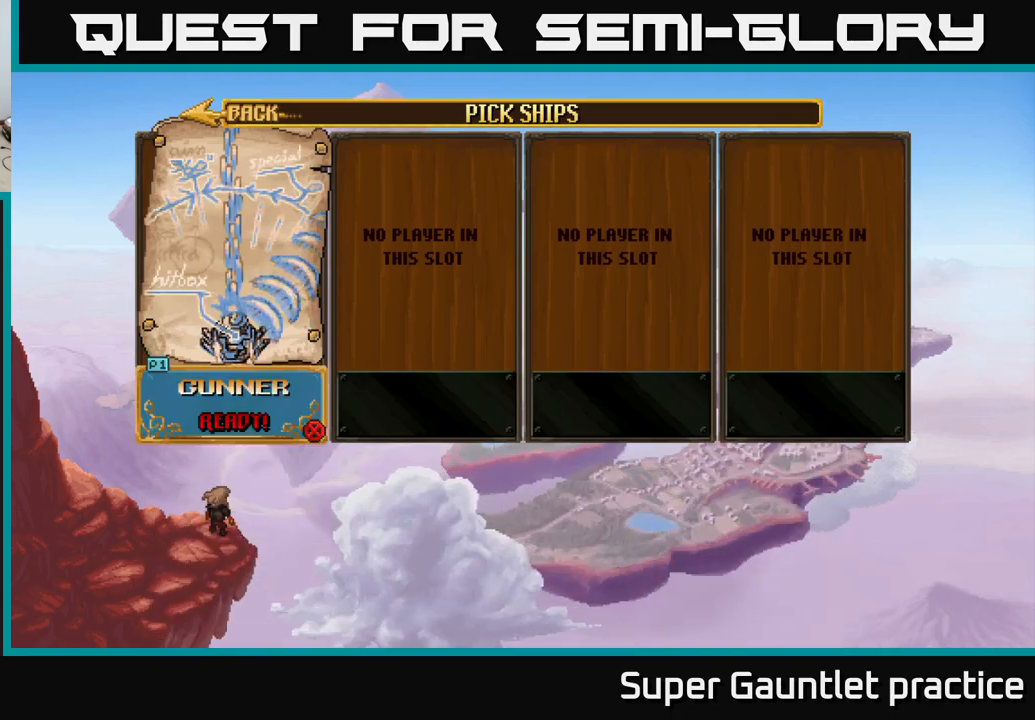
{"buttons": [], "left_stick": "center", "events": []}
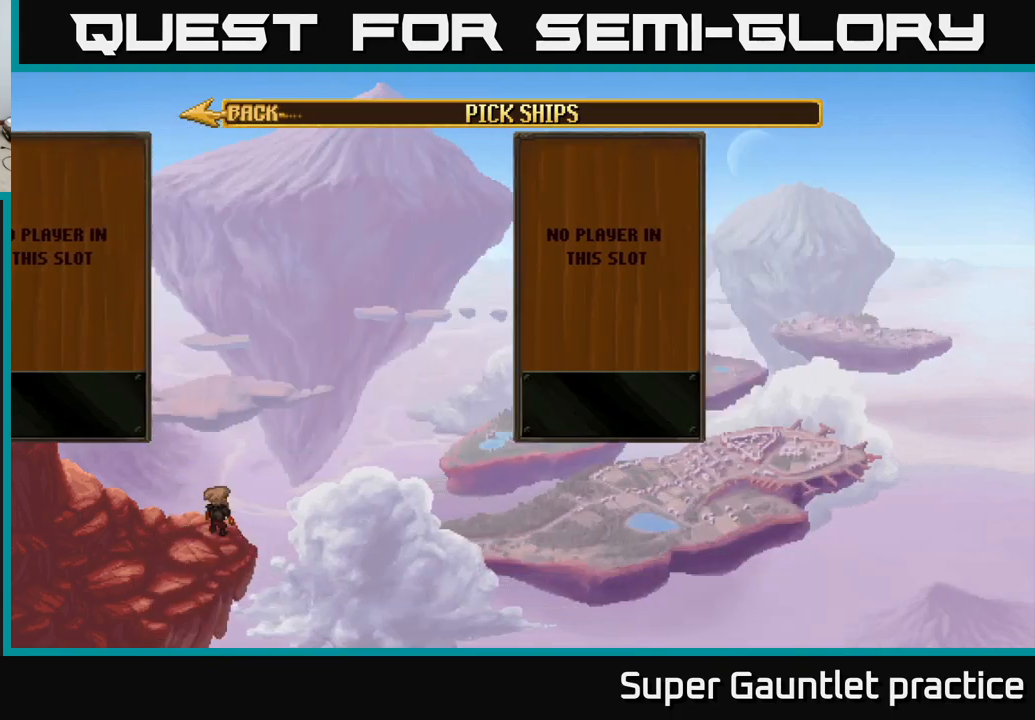
{"buttons": [], "left_stick": "center", "events": []}
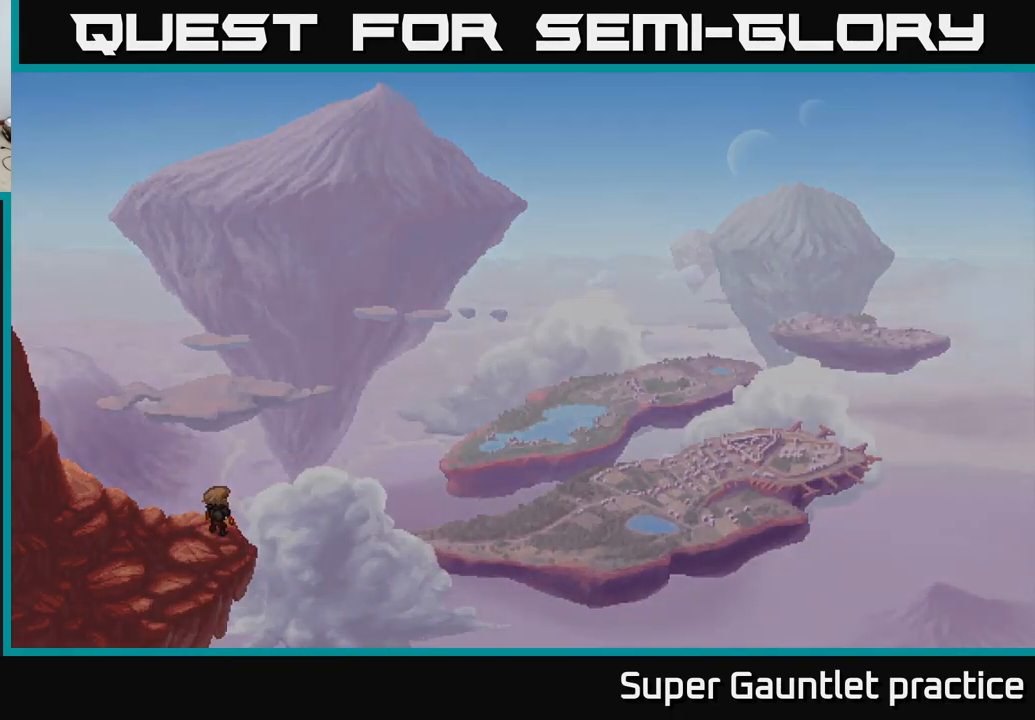
{"buttons": [], "left_stick": "center", "events": []}
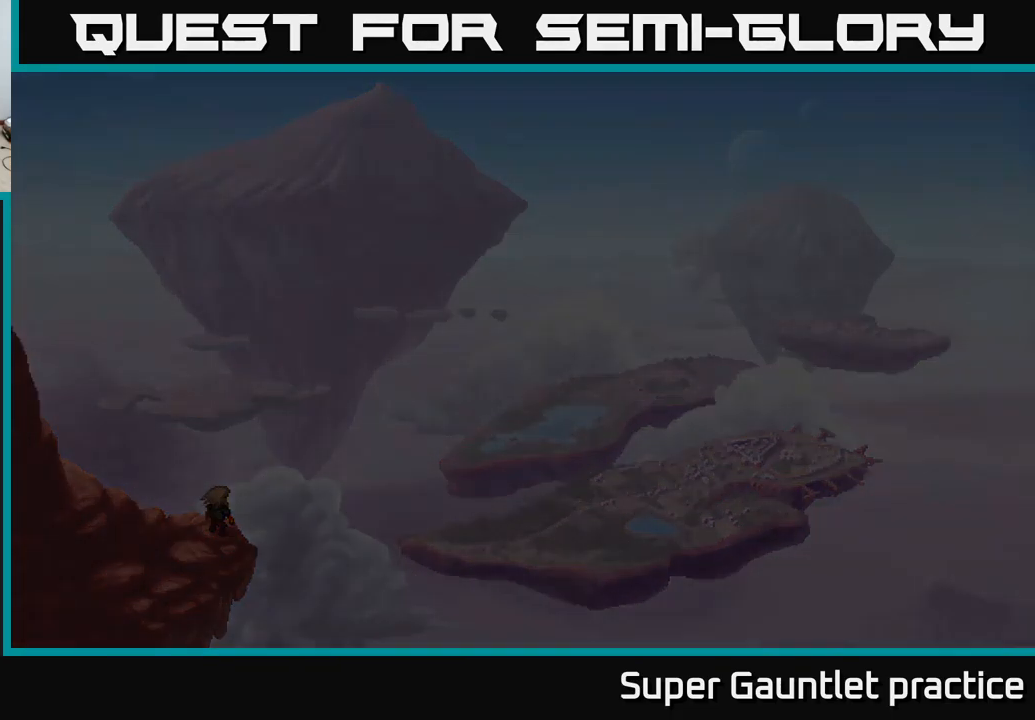
{"buttons": [], "left_stick": "center", "events": []}